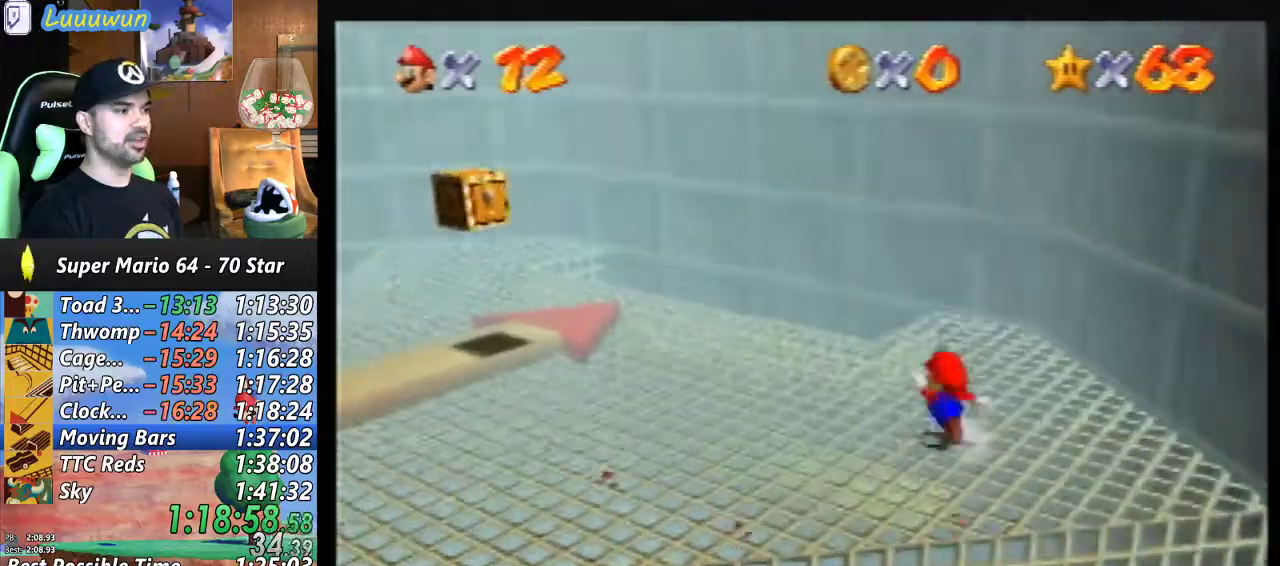
Gameplay with a controller (Nintendo layout); each line is a JSON object with the inputs held at the frame after it. "events" lists button and stick changes between this image and that frame as [ms after this image, input, new state], when the widget could be followed in between. Not read: L1 L3 R3.
{"buttons": [], "left_stick": "up-left", "events": []}
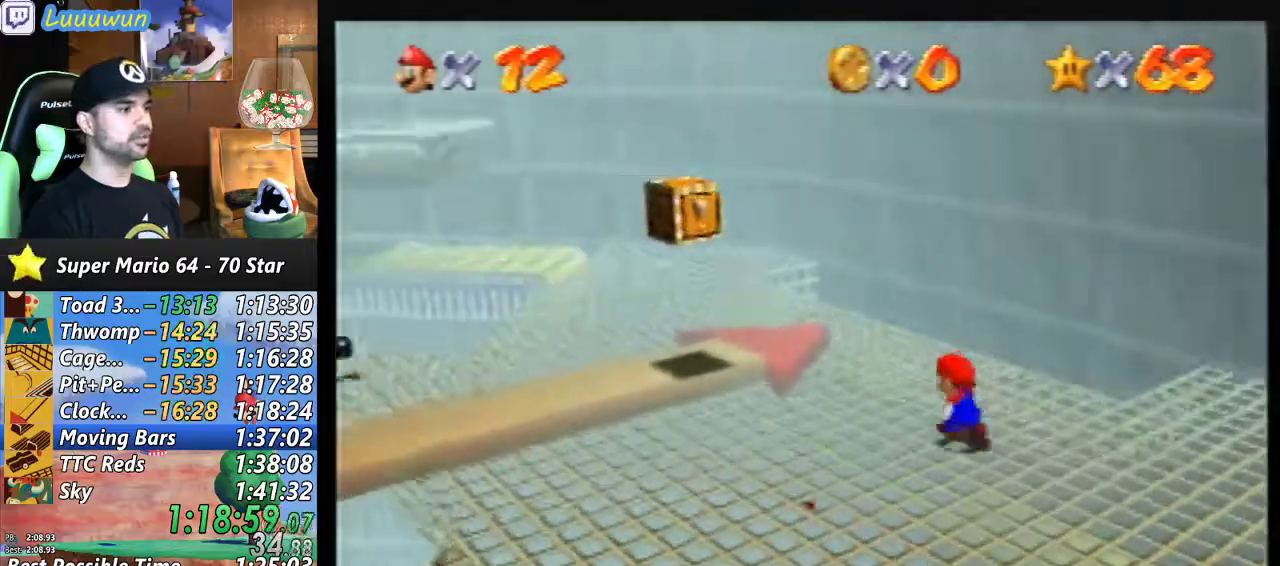
{"buttons": [], "left_stick": "up-left", "events": [[100, "A", "down"], [333, "A", "up"]]}
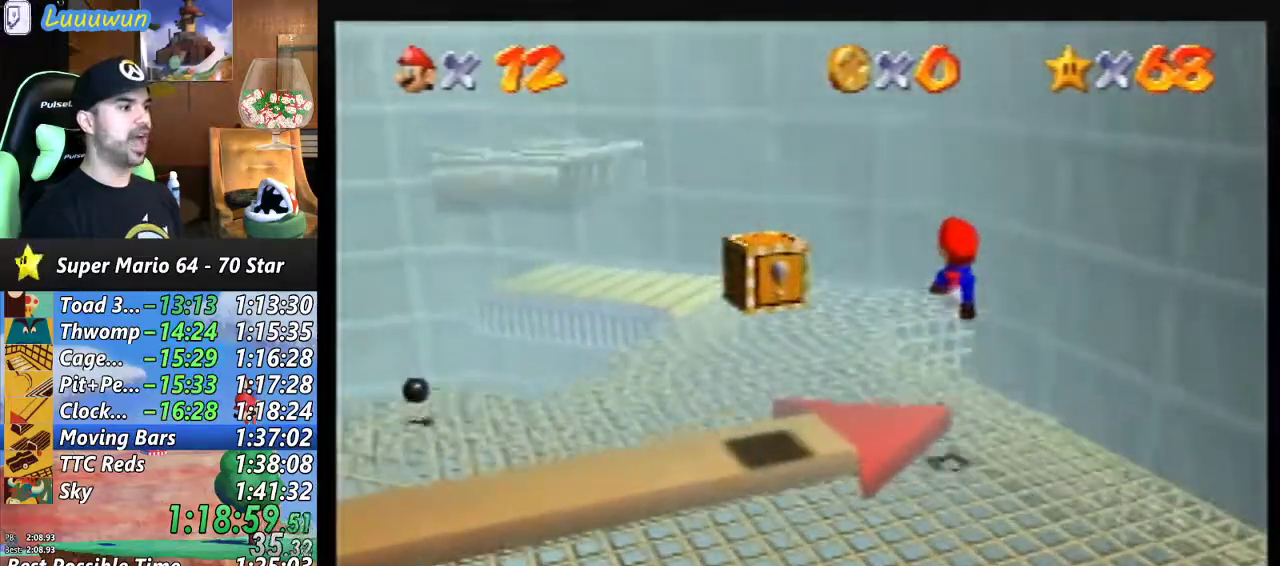
{"buttons": [], "left_stick": "center", "events": [[433, "left_stick", "center"]]}
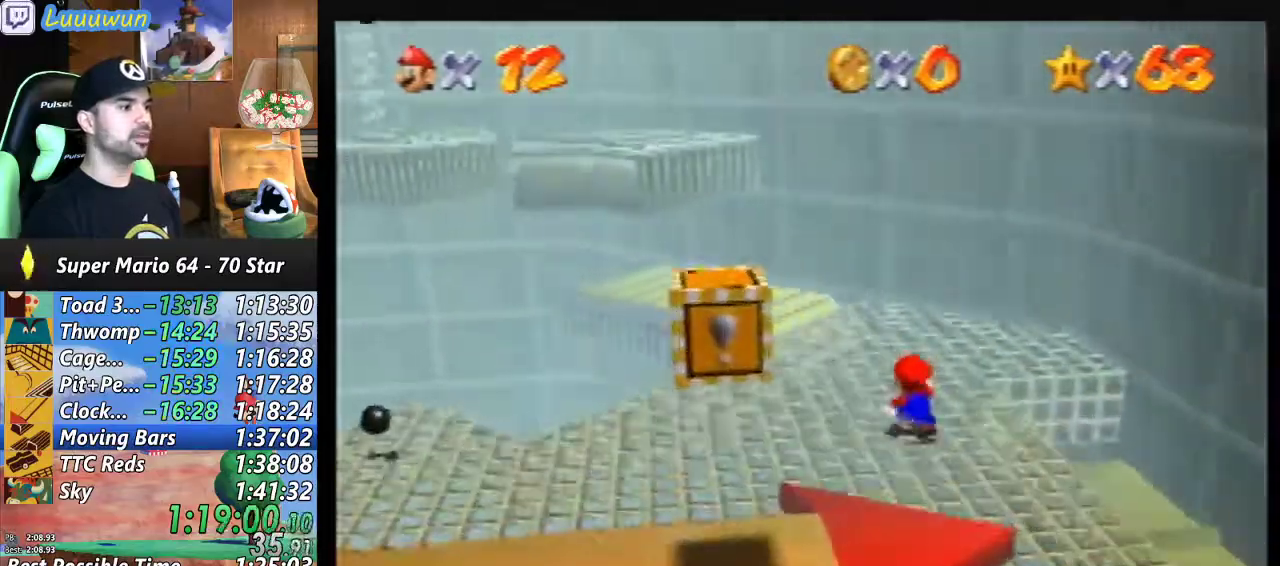
{"buttons": [], "left_stick": "up-left", "events": [[200, "left_stick", "up-left"]]}
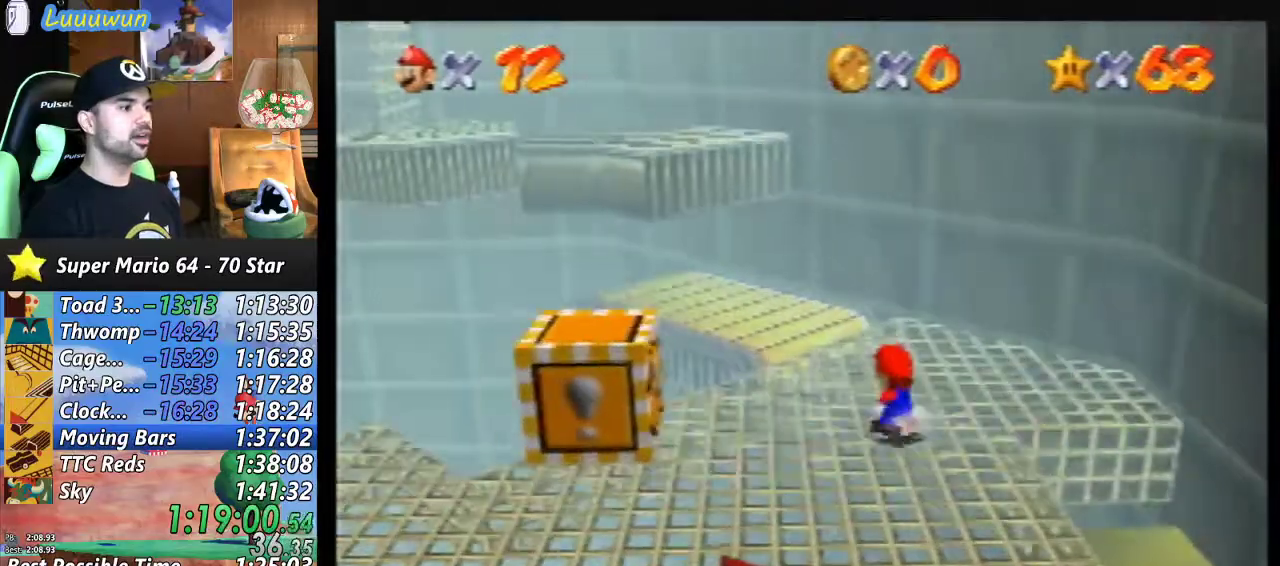
{"buttons": [], "left_stick": "up-left", "events": [[233, "A", "down"], [333, "A", "up"]]}
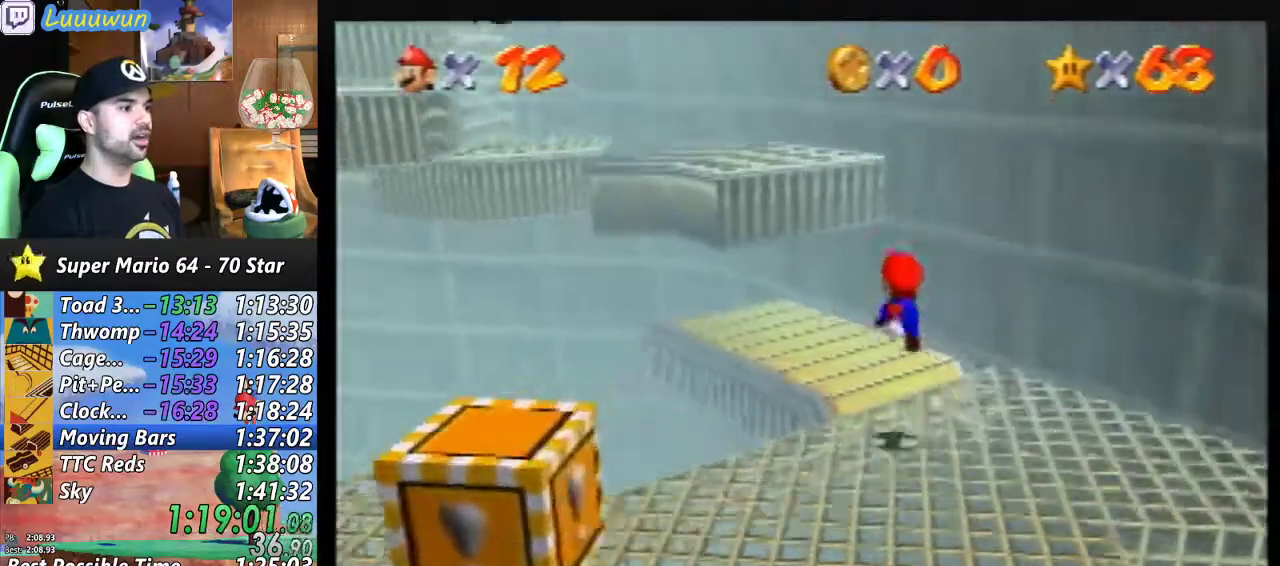
{"buttons": ["A"], "left_stick": "up", "events": [[67, "left_stick", "center"], [400, "A", "down"], [400, "left_stick", "up"]]}
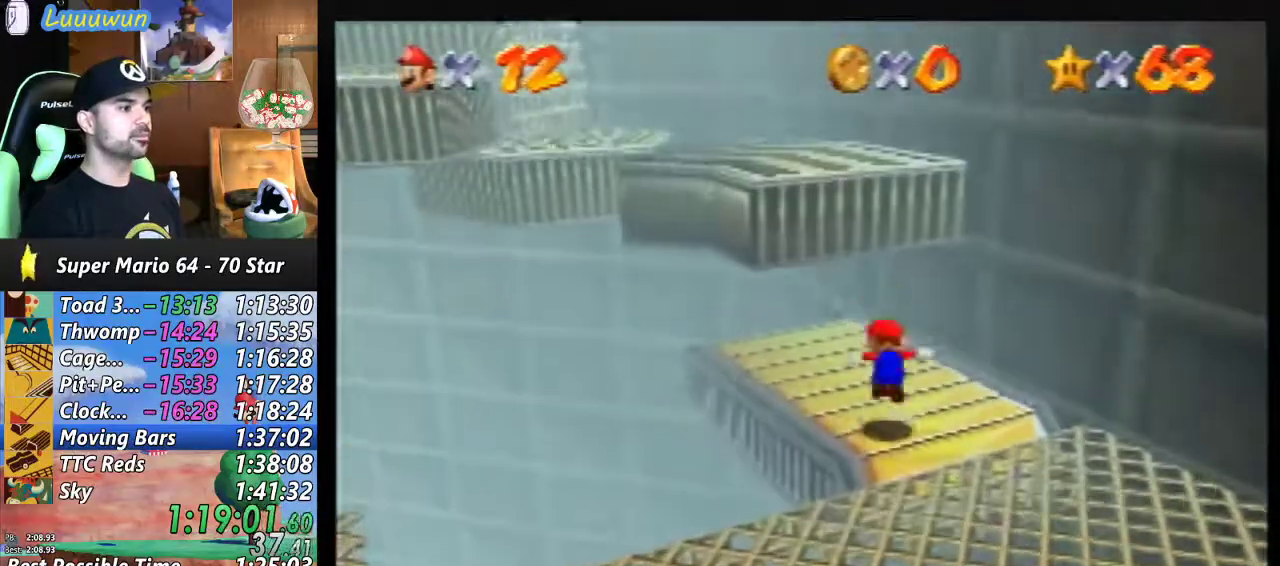
{"buttons": [], "left_stick": "center", "events": [[233, "left_stick", "up-left"], [300, "A", "up"], [500, "left_stick", "center"]]}
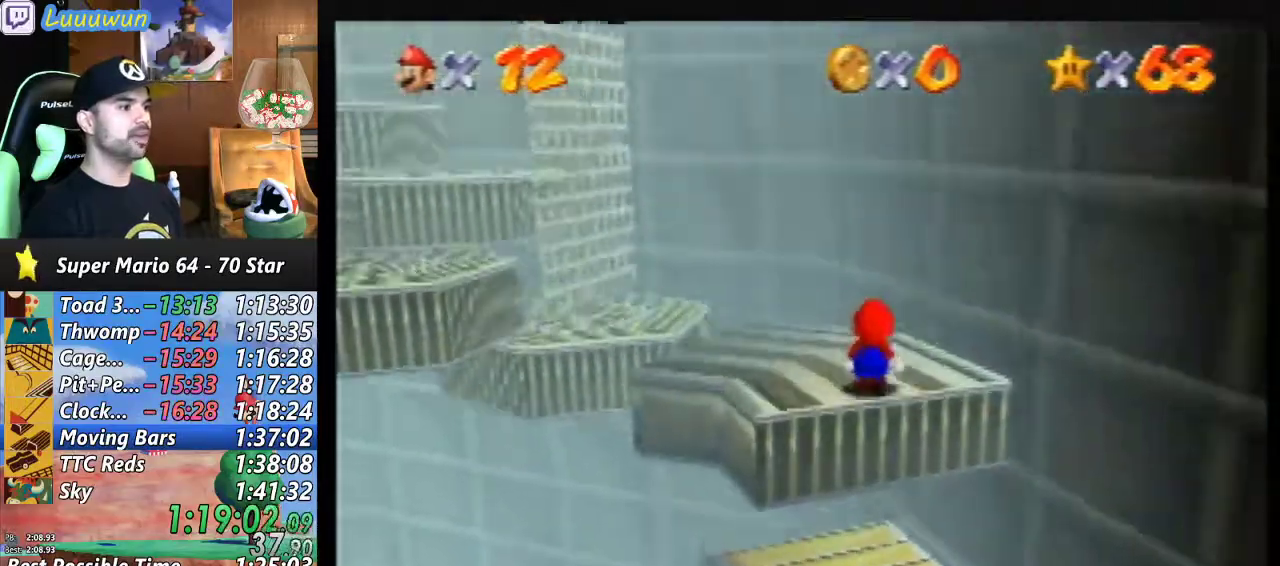
{"buttons": [], "left_stick": "center", "events": [[100, "A", "down"], [200, "A", "up"]]}
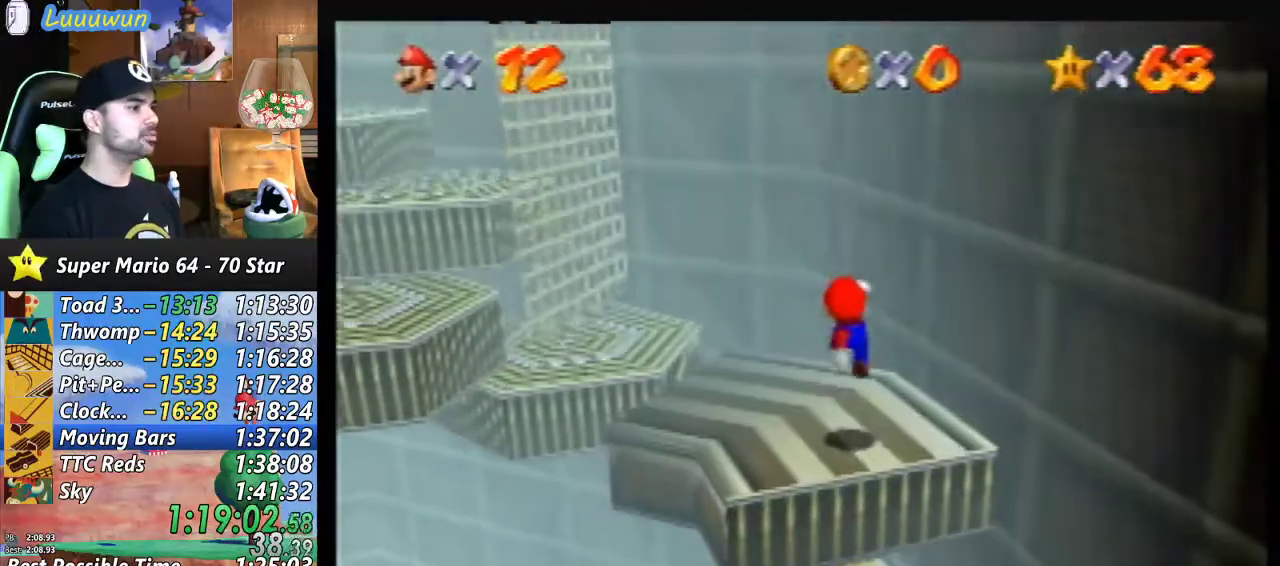
{"buttons": [], "left_stick": "up-left", "events": [[167, "left_stick", "up-left"]]}
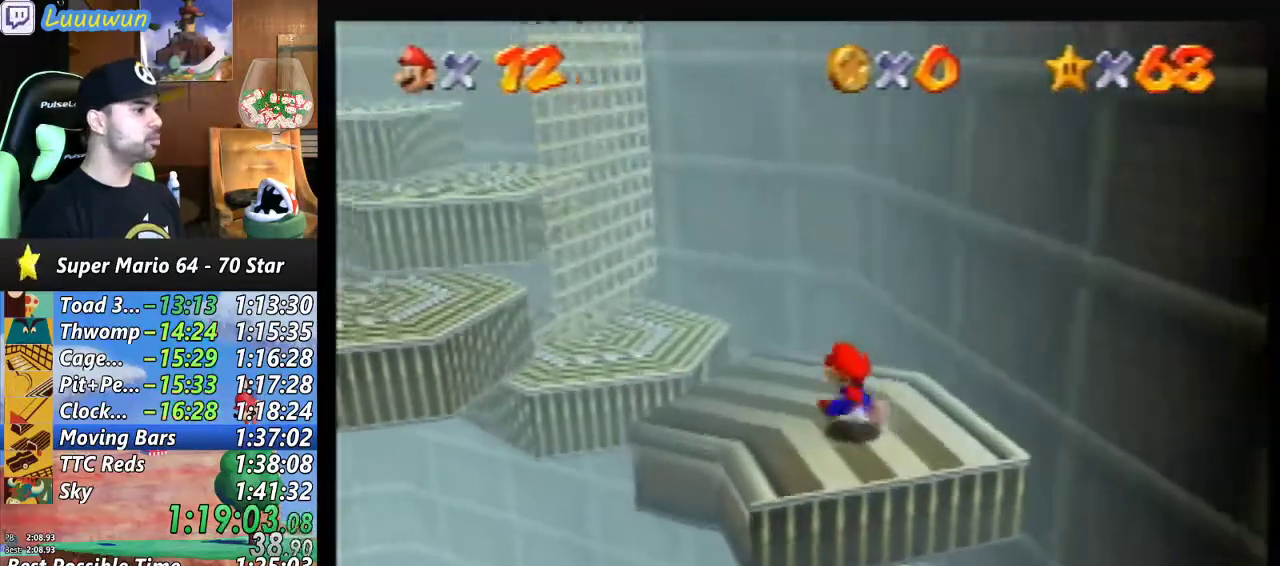
{"buttons": ["A"], "left_stick": "left", "events": [[367, "left_stick", "left"], [433, "A", "down"]]}
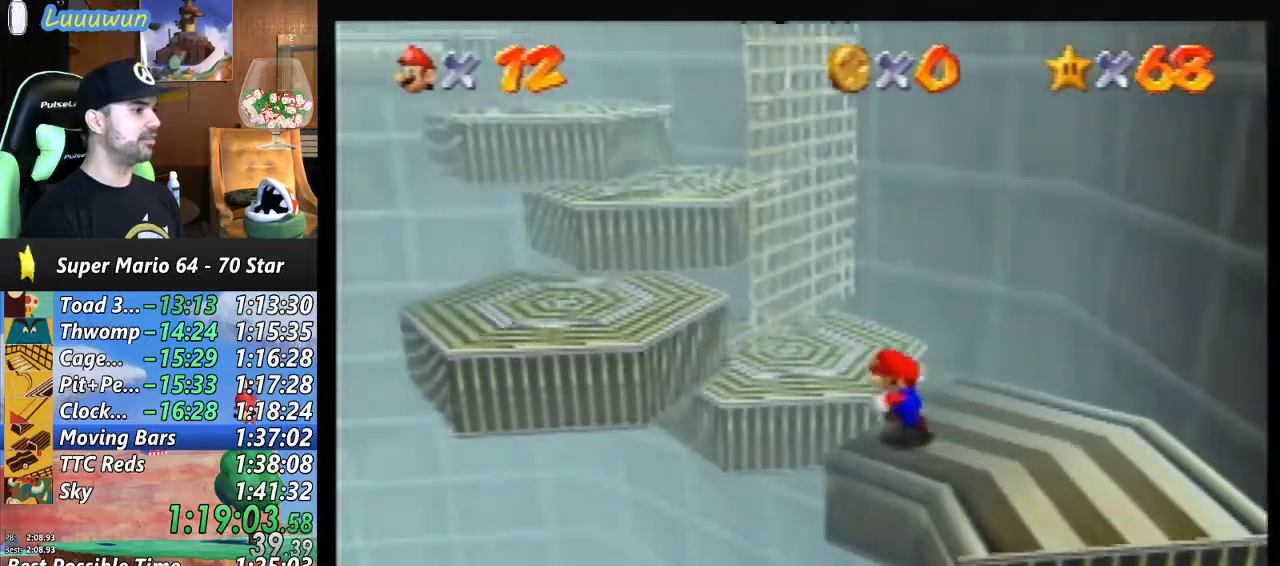
{"buttons": [], "left_stick": "up", "events": [[167, "A", "up"], [467, "left_stick", "up"]]}
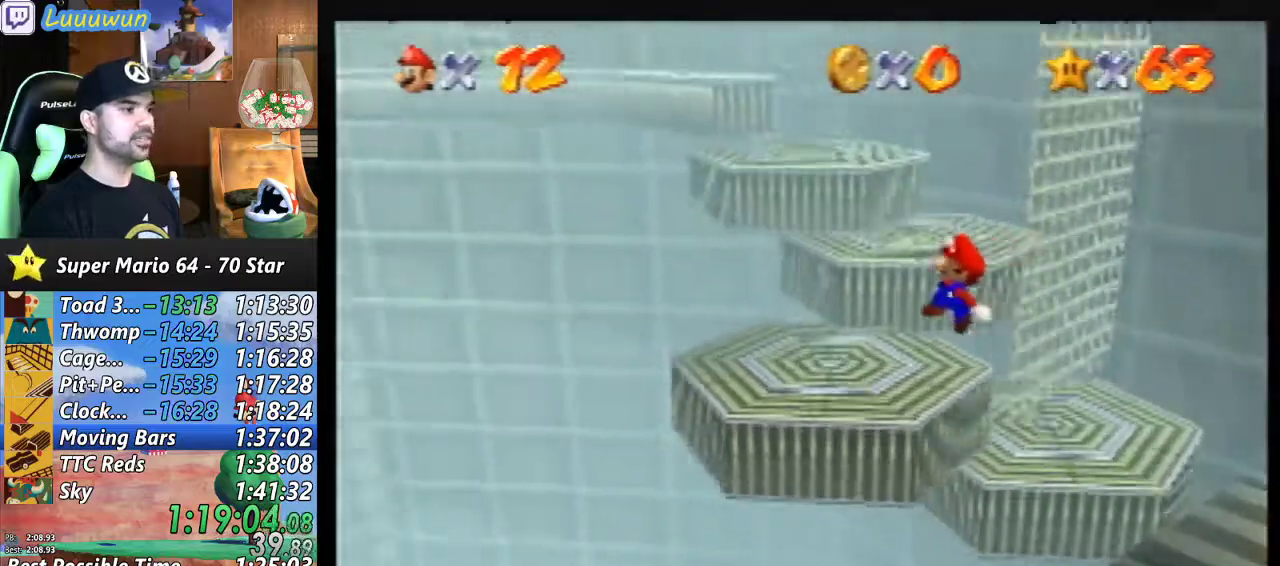
{"buttons": [], "left_stick": "up-right", "events": [[33, "left_stick", "up-right"], [133, "left_stick", "center"], [500, "left_stick", "up-right"]]}
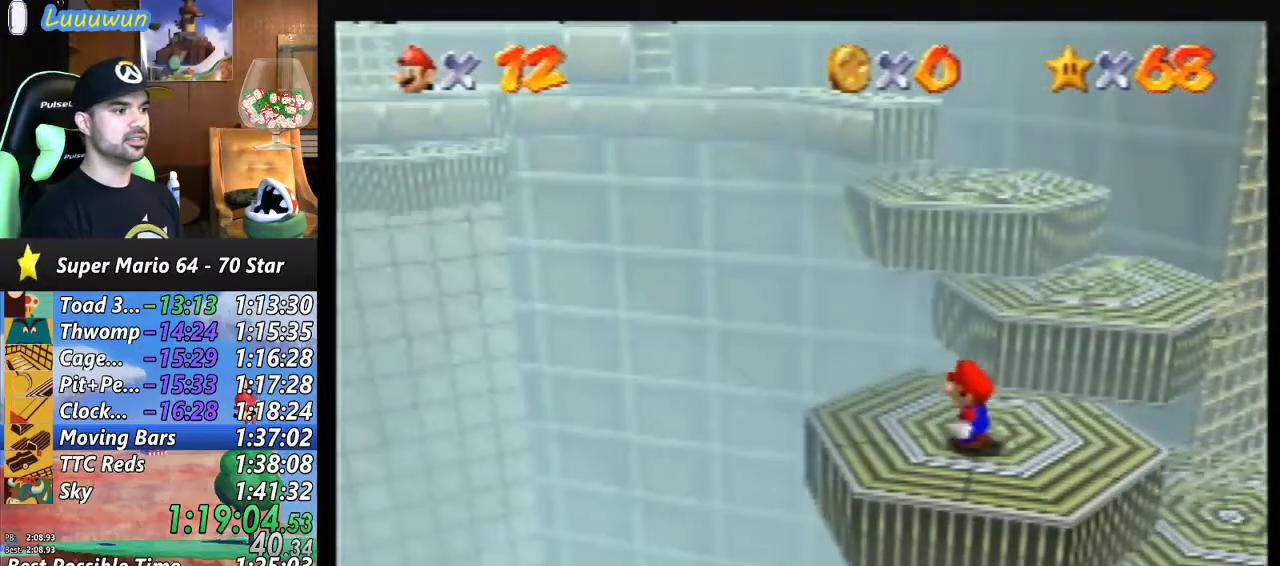
{"buttons": ["A"], "left_stick": "up", "events": [[300, "left_stick", "up"], [433, "A", "down"]]}
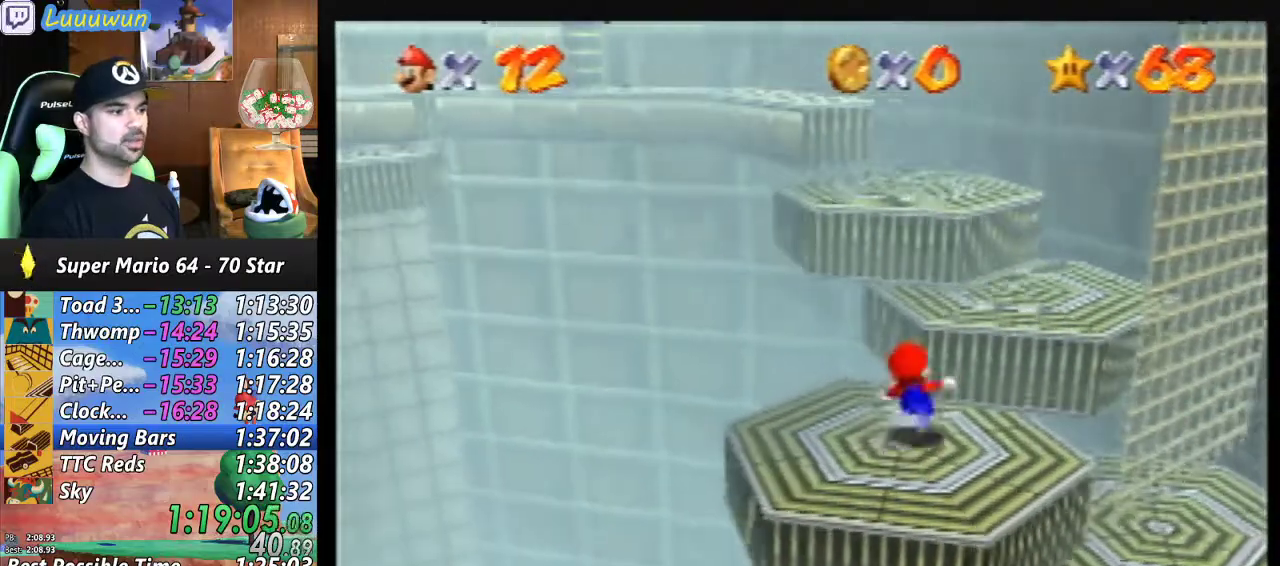
{"buttons": [], "left_stick": "center", "events": [[33, "A", "up"], [500, "left_stick", "center"]]}
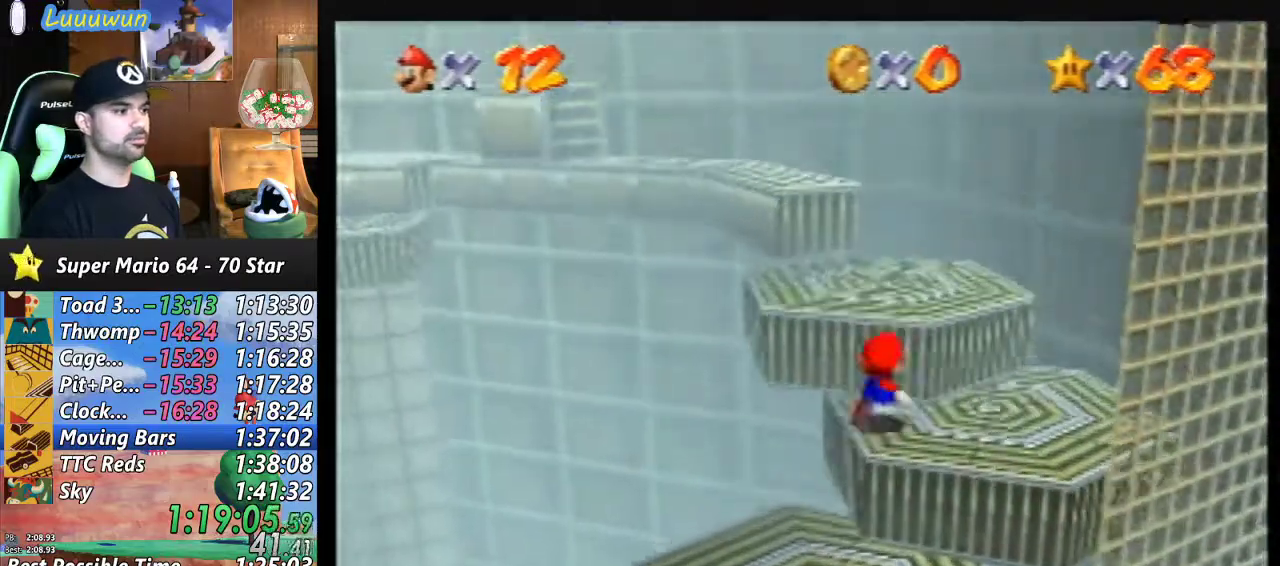
{"buttons": [], "left_stick": "up", "events": [[233, "left_stick", "up"], [300, "A", "down"], [467, "A", "up"]]}
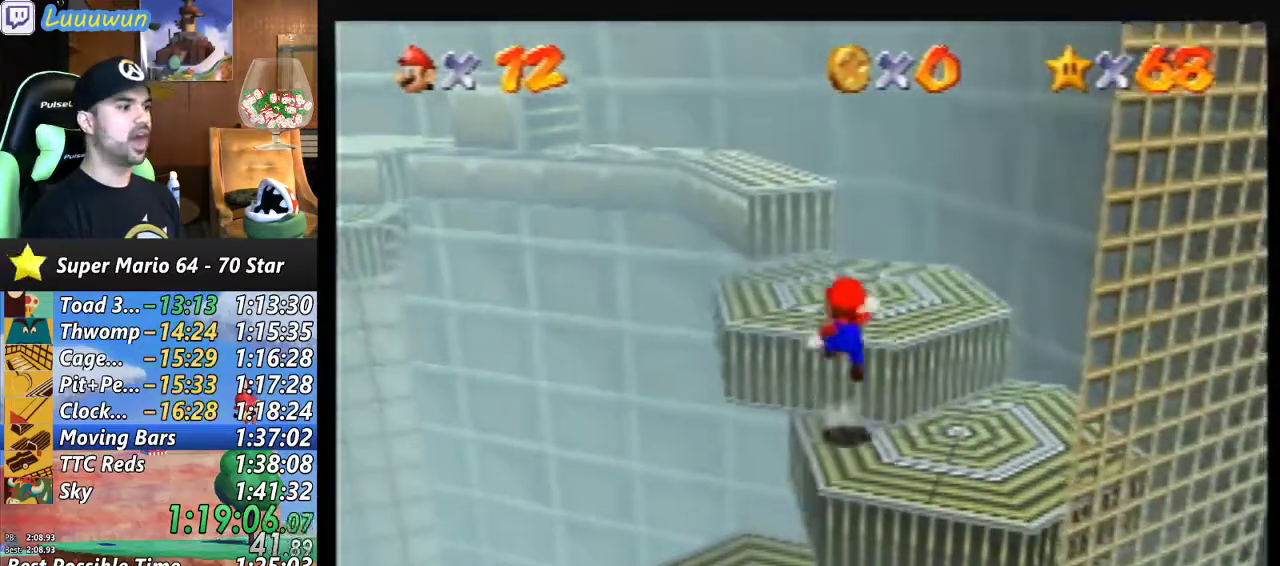
{"buttons": [], "left_stick": "up", "events": []}
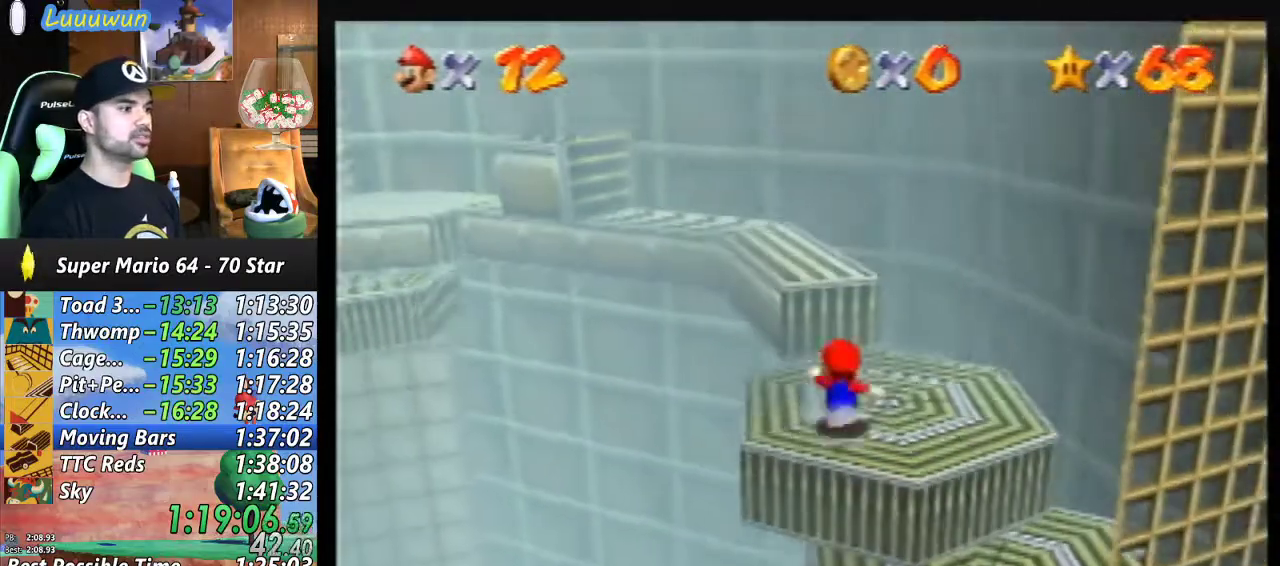
{"buttons": [], "left_stick": "up", "events": [[33, "A", "down"], [200, "A", "up"]]}
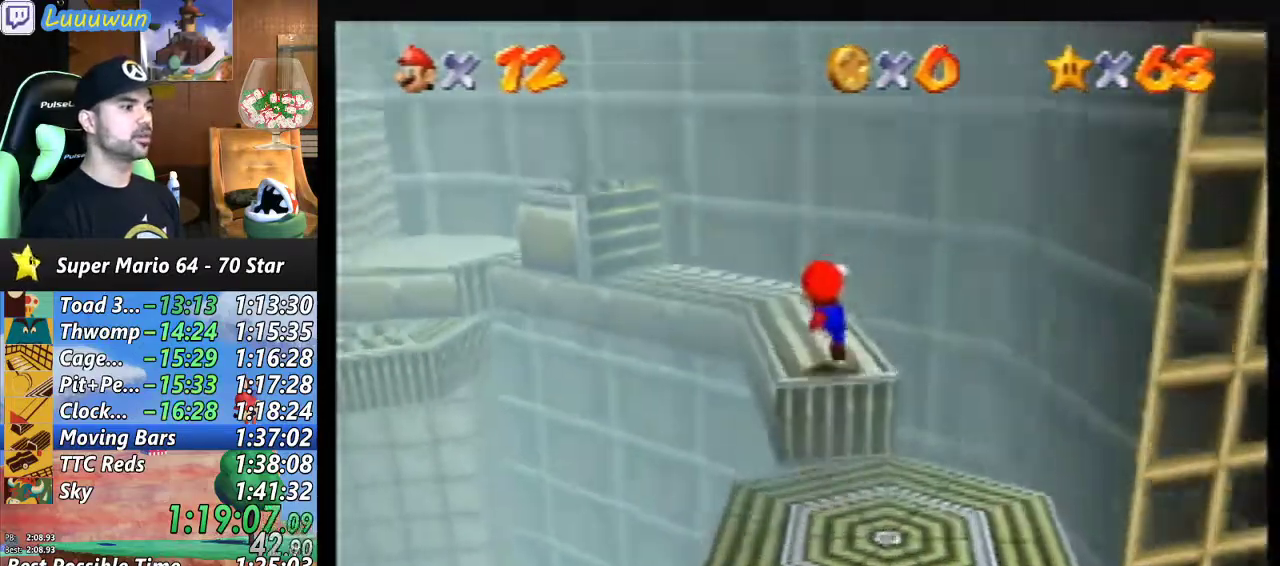
{"buttons": [], "left_stick": "up-left", "events": [[400, "left_stick", "up-left"]]}
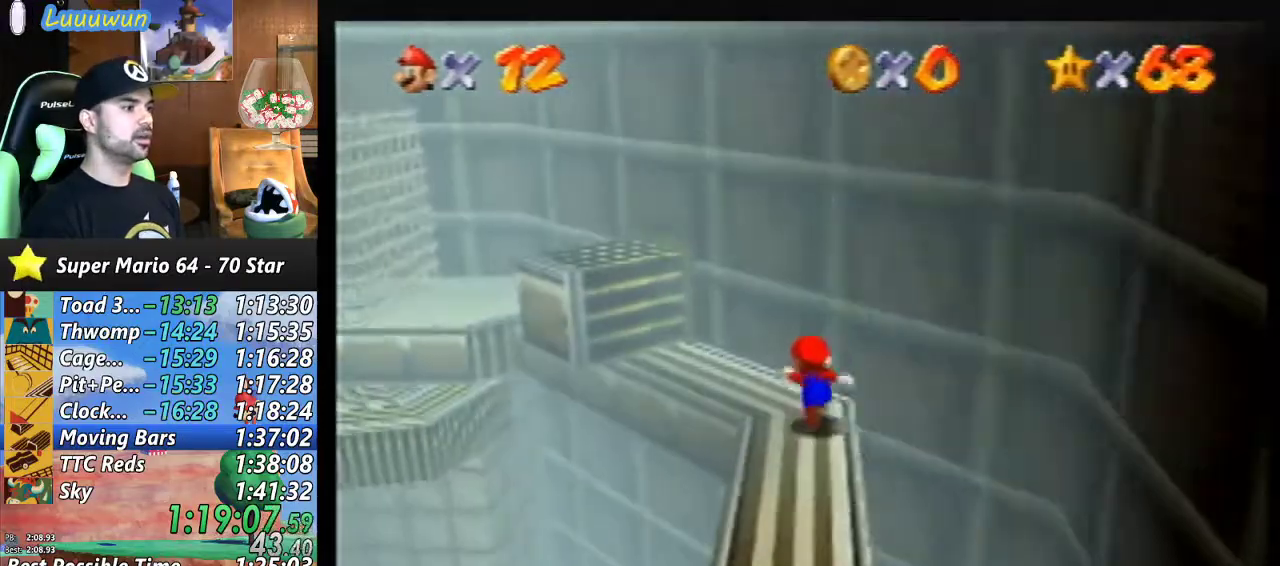
{"buttons": ["A"], "left_stick": "up-left", "events": [[433, "A", "down"]]}
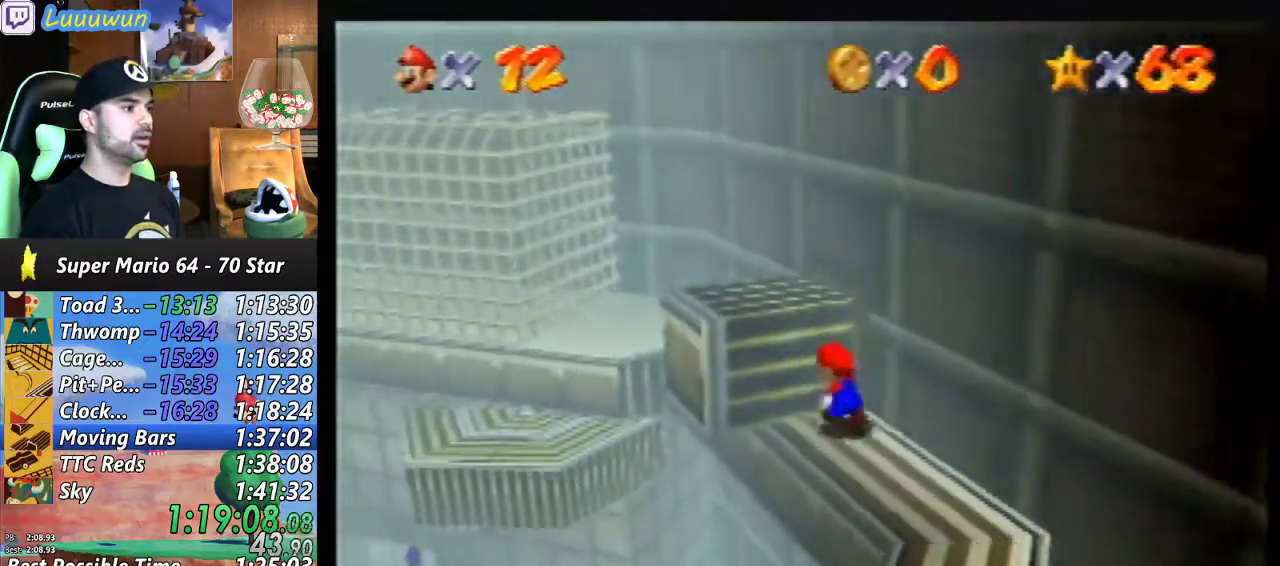
{"buttons": [], "left_stick": "up-left", "events": [[33, "A", "up"], [133, "left_stick", "center"], [400, "left_stick", "up-left"]]}
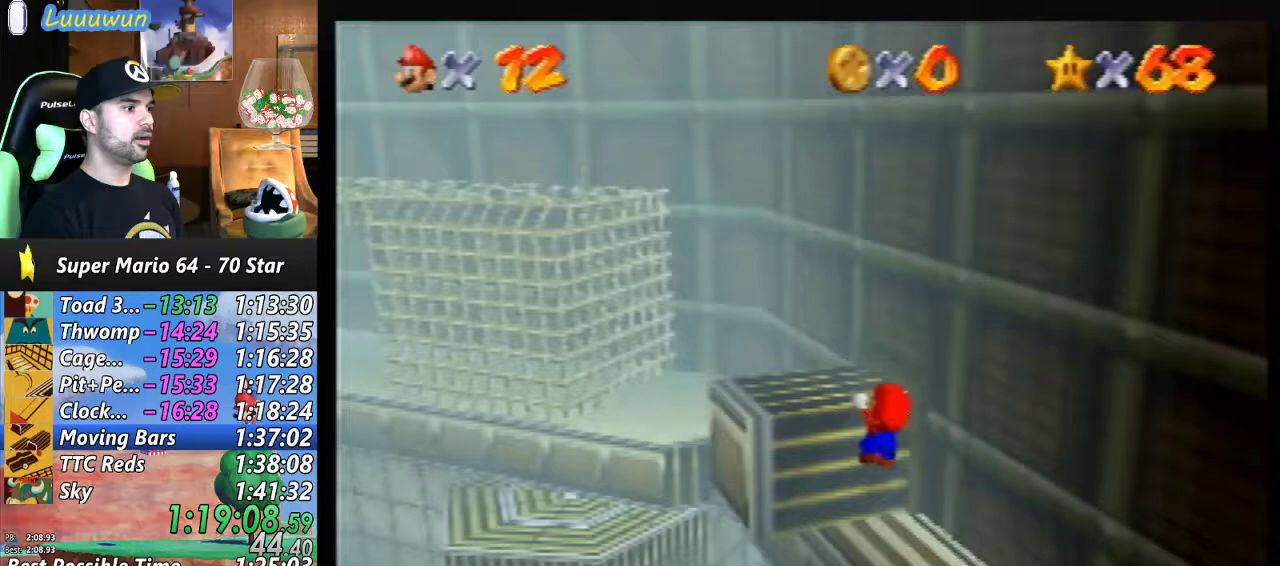
{"buttons": [], "left_stick": "up-left", "events": [[33, "A", "down"], [200, "A", "up"]]}
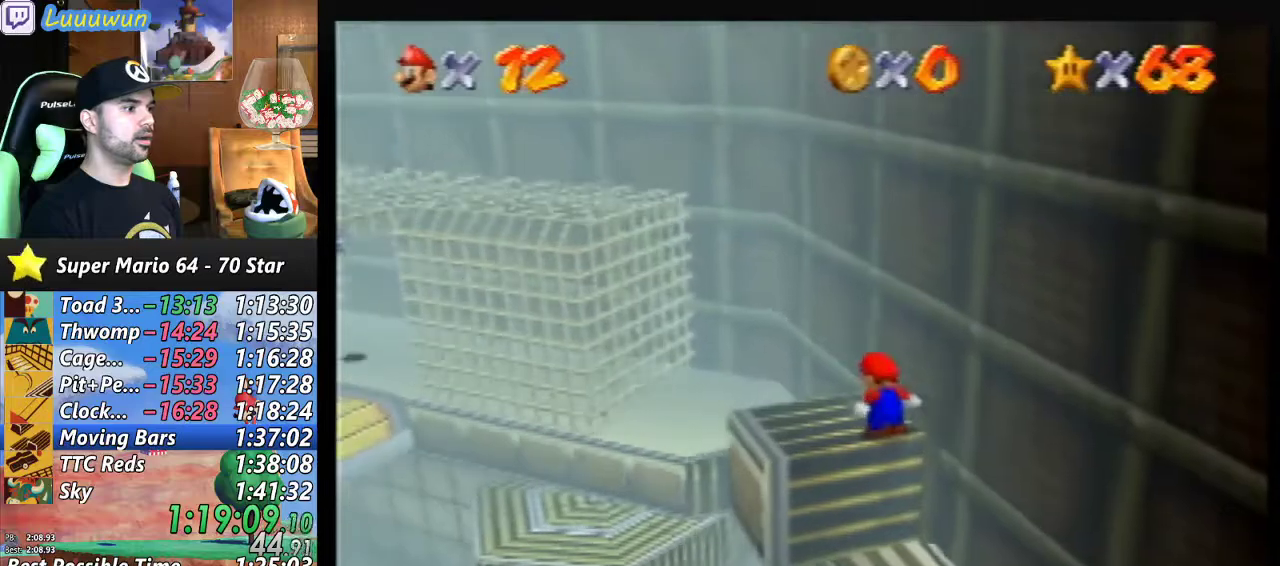
{"buttons": [], "left_stick": "up", "events": [[500, "left_stick", "up"]]}
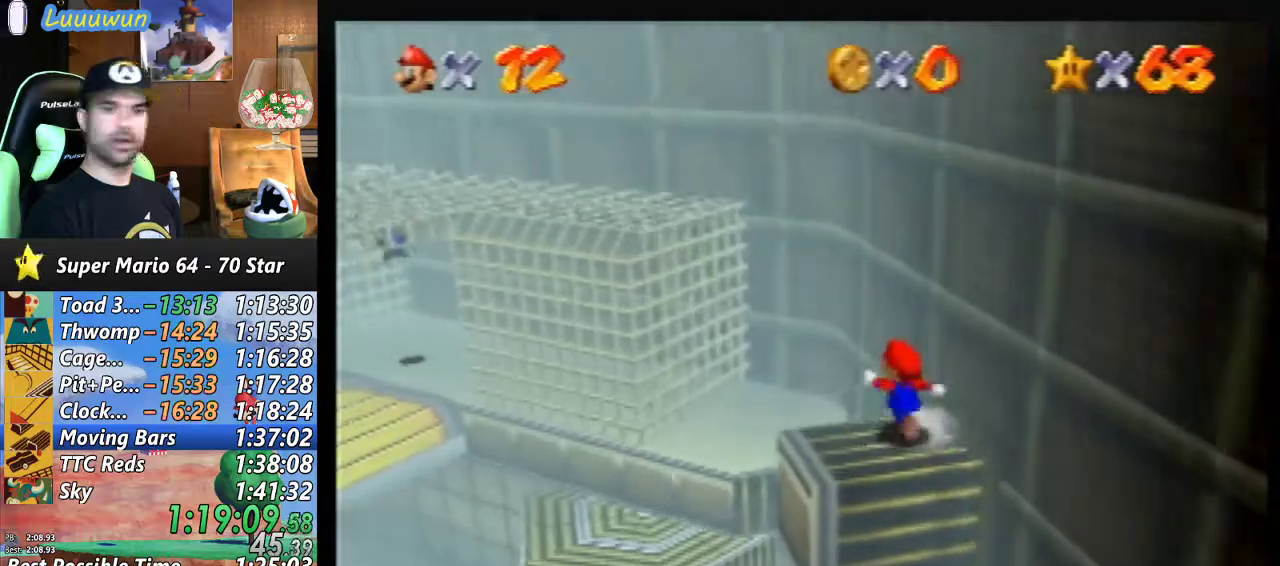
{"buttons": [], "left_stick": "center", "events": [[233, "left_stick", "center"]]}
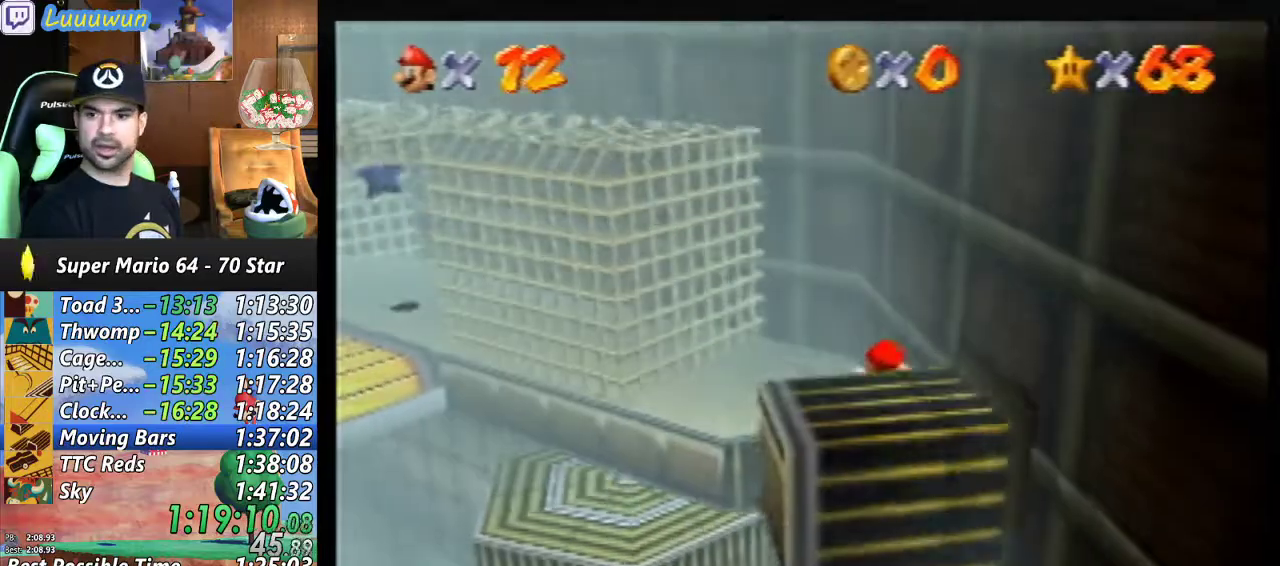
{"buttons": [], "left_stick": "up-left", "events": [[300, "left_stick", "up-left"]]}
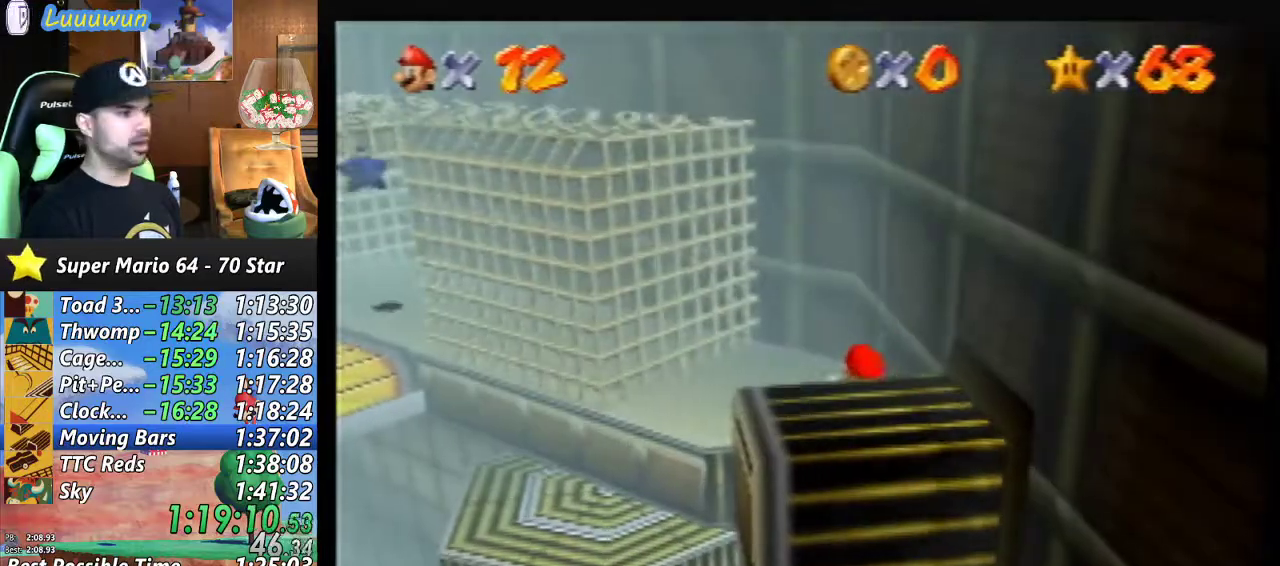
{"buttons": [], "left_stick": "down-left", "events": [[233, "left_stick", "left"], [467, "left_stick", "down-left"]]}
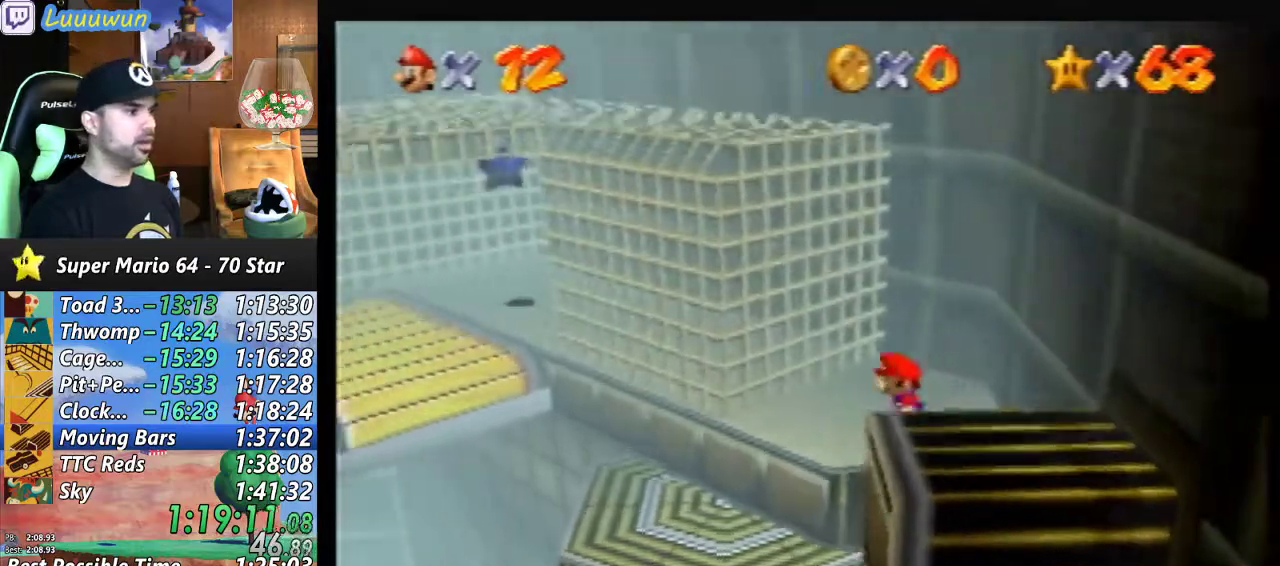
{"buttons": ["A"], "left_stick": "up", "events": [[100, "left_stick", "up-right"], [367, "A", "down"], [400, "left_stick", "up"]]}
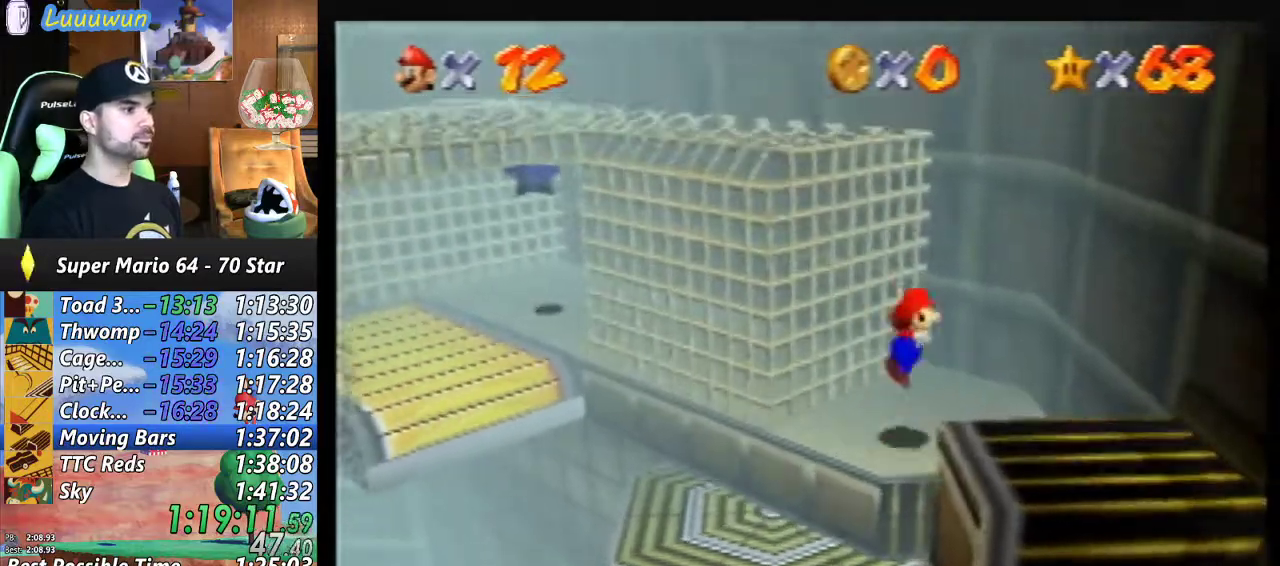
{"buttons": [], "left_stick": "up", "events": [[400, "A", "up"]]}
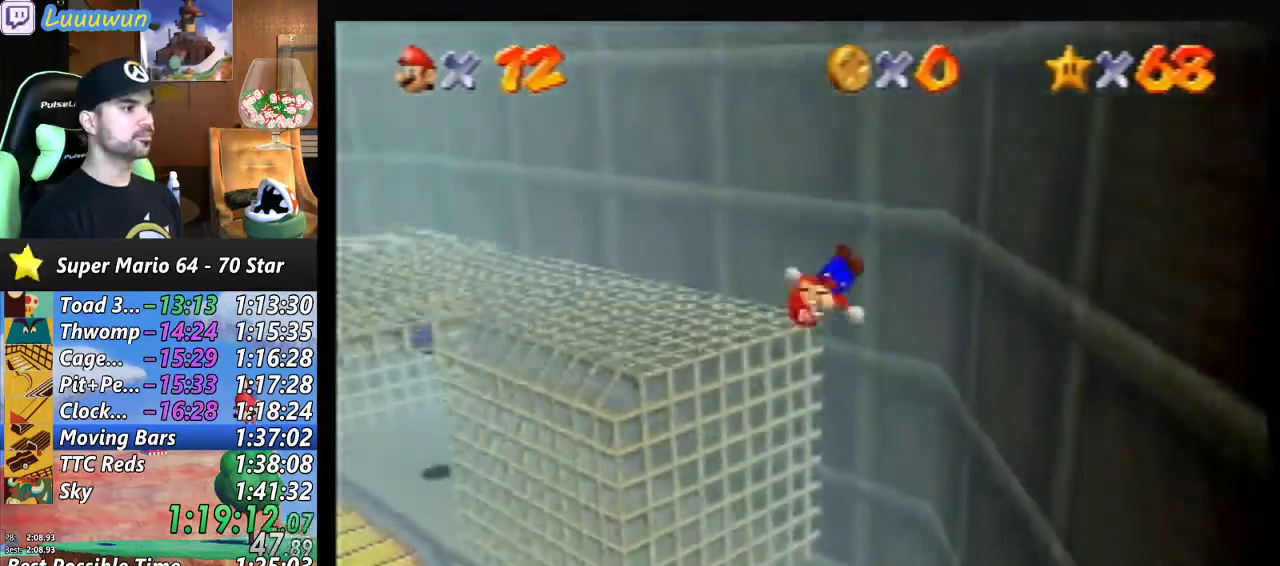
{"buttons": ["A"], "left_stick": "up", "events": [[33, "A", "down"]]}
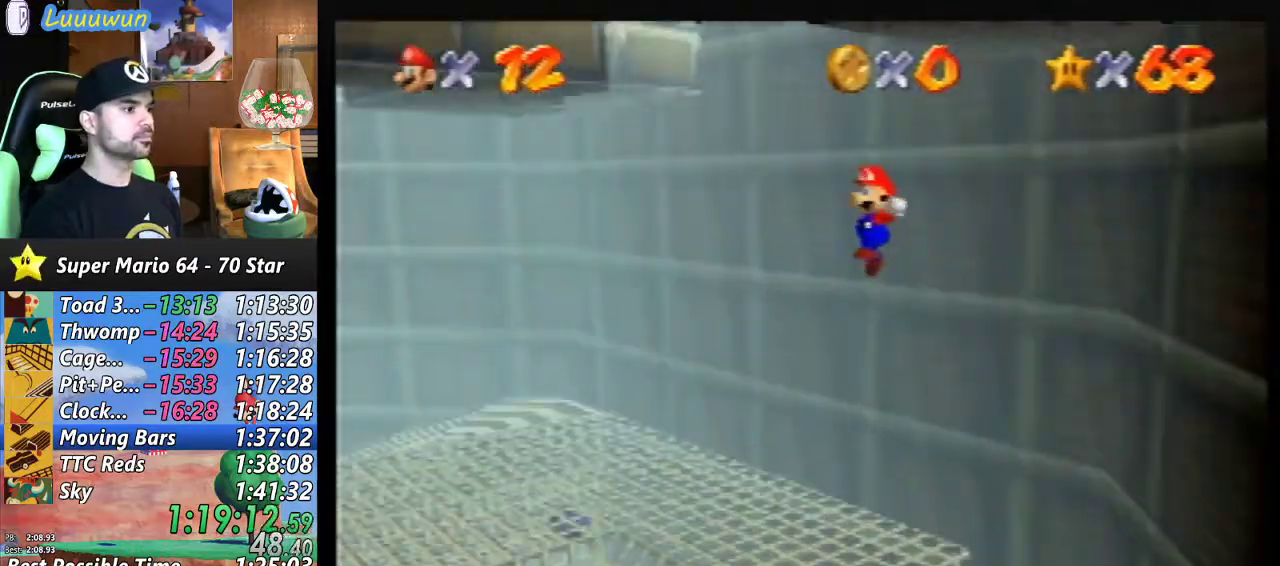
{"buttons": [], "left_stick": "center", "events": [[67, "A", "up"], [233, "C_LEFT", "down"], [300, "left_stick", "center"], [333, "C_LEFT", "up"]]}